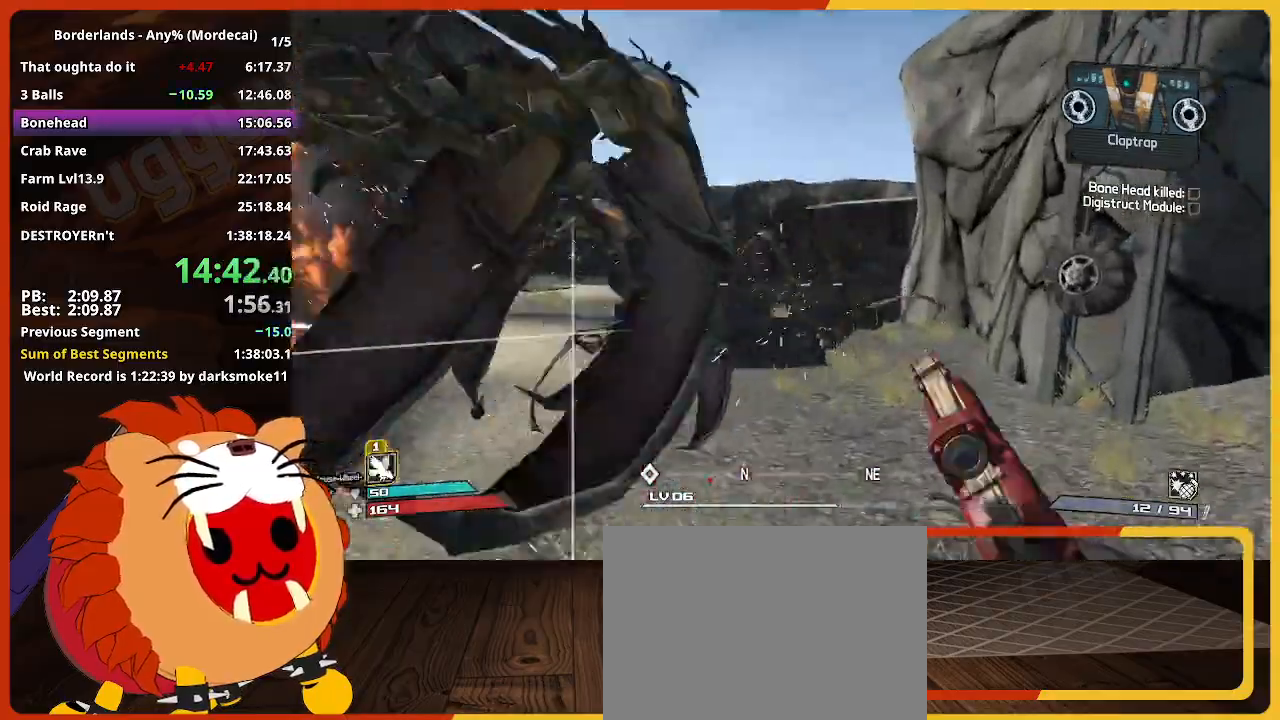
Gameplay with keyboard and mouse; each line is a JSON object with the keys held at the frame after it. "events" lists presses ("down") and releases ("up") of "1", "2", "3", "4", "5", "a", "alt", "c", "caps_lock", "ctrl", "d", "down", "e", "escape", "f", "g", "left", "q", "r", "return", "right", "s", "shift", "space", "t", "tab", "up", "v", "w", "x" and "z" between this image and that frame as [ms after this image, input, new state], when the widget could be followed in between. No other keys are recorded. "mouse_move" is the direction in which the mouse moves at that frame (one of eight, or "still"), when it could be read. Not read: mouse_wheel.
{"keys": ["w"], "mouse_move": "still", "events": [[100, "a", "down"], [433, "a", "up"]]}
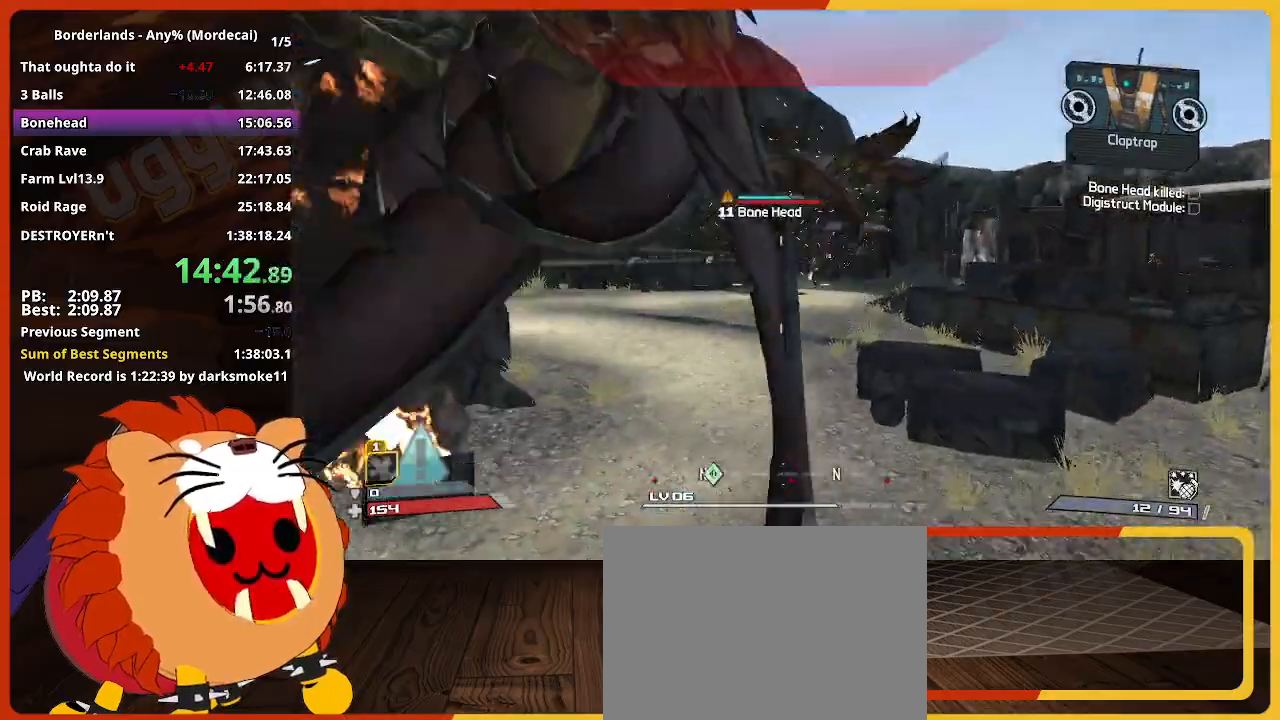
{"keys": ["shift", "w"], "mouse_move": "still", "events": [[300, "shift", "down"]]}
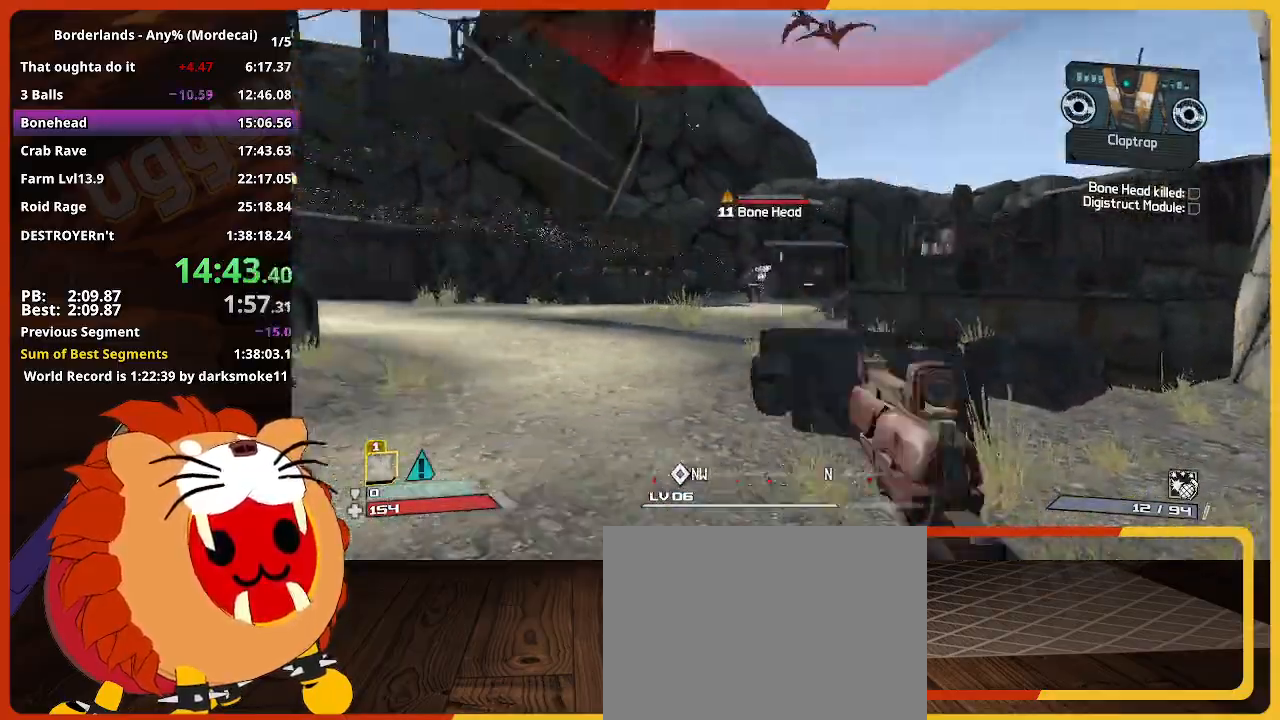
{"keys": ["a", "w"], "mouse_move": "still", "events": [[183, "shift", "up"], [450, "a", "down"]]}
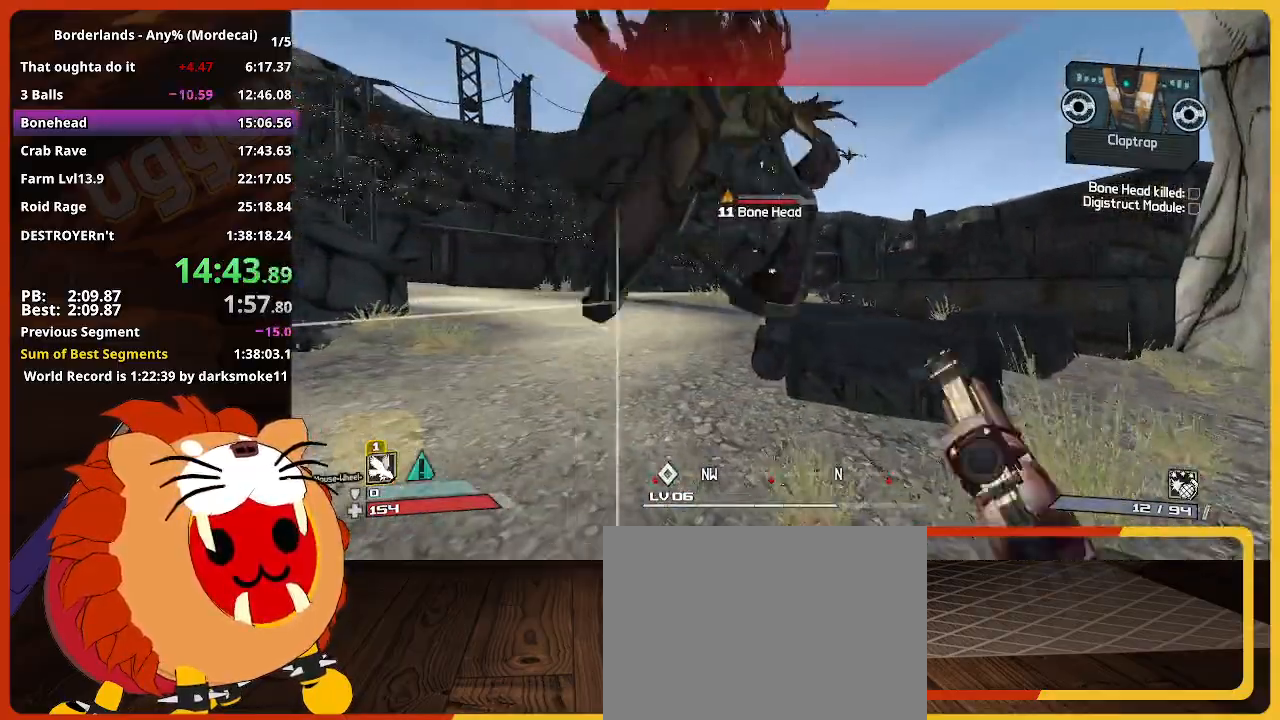
{"keys": ["w"], "mouse_move": "still", "events": [[233, "a", "up"]]}
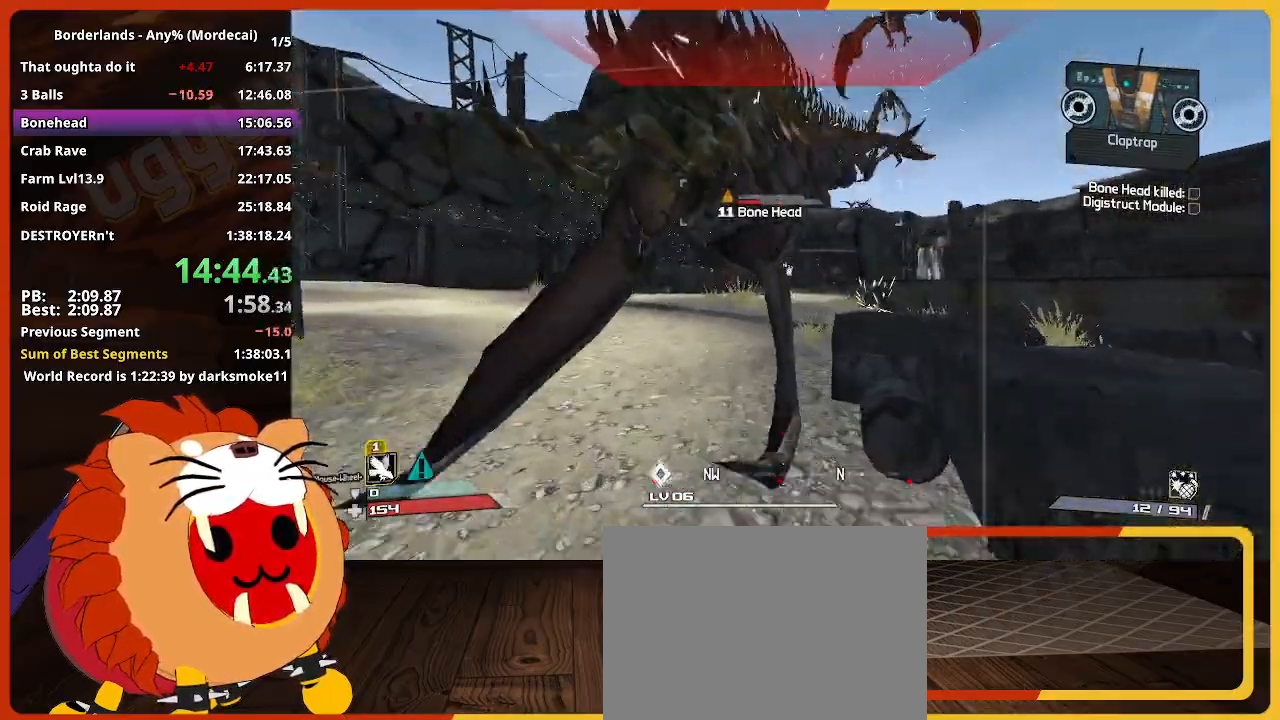
{"keys": ["w"], "mouse_move": "still", "events": []}
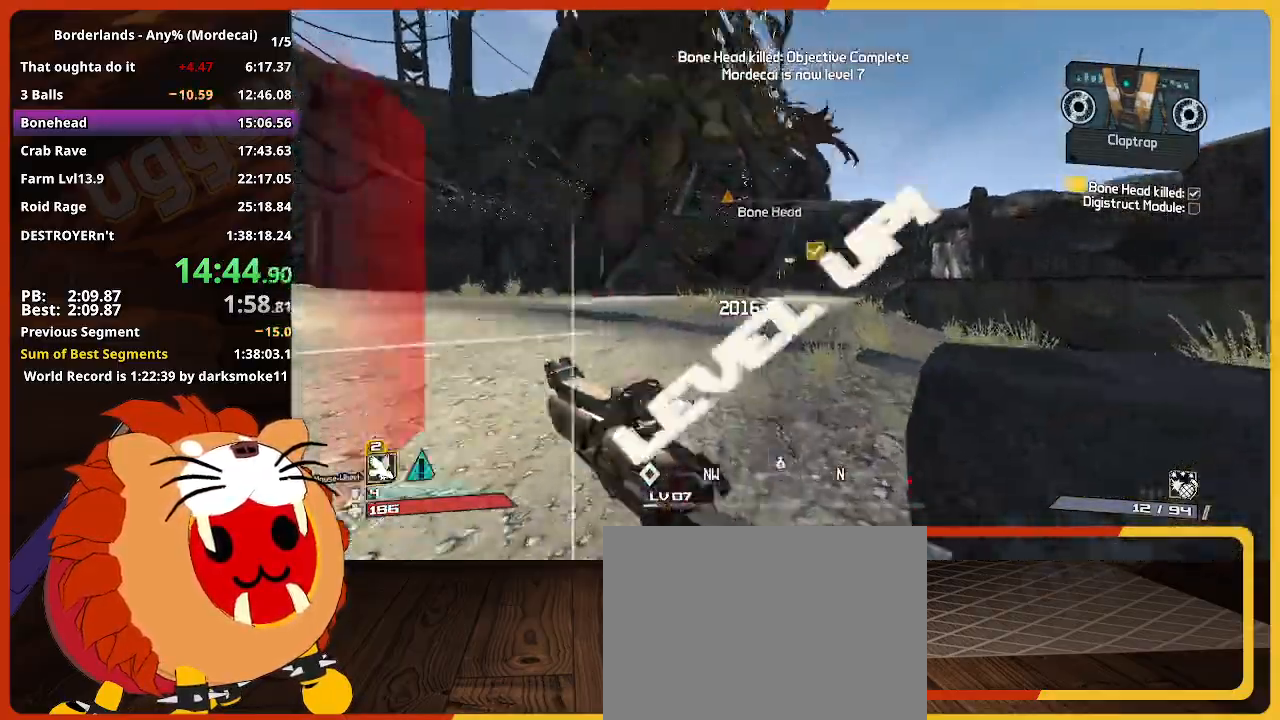
{"keys": ["w"], "mouse_move": "still", "events": []}
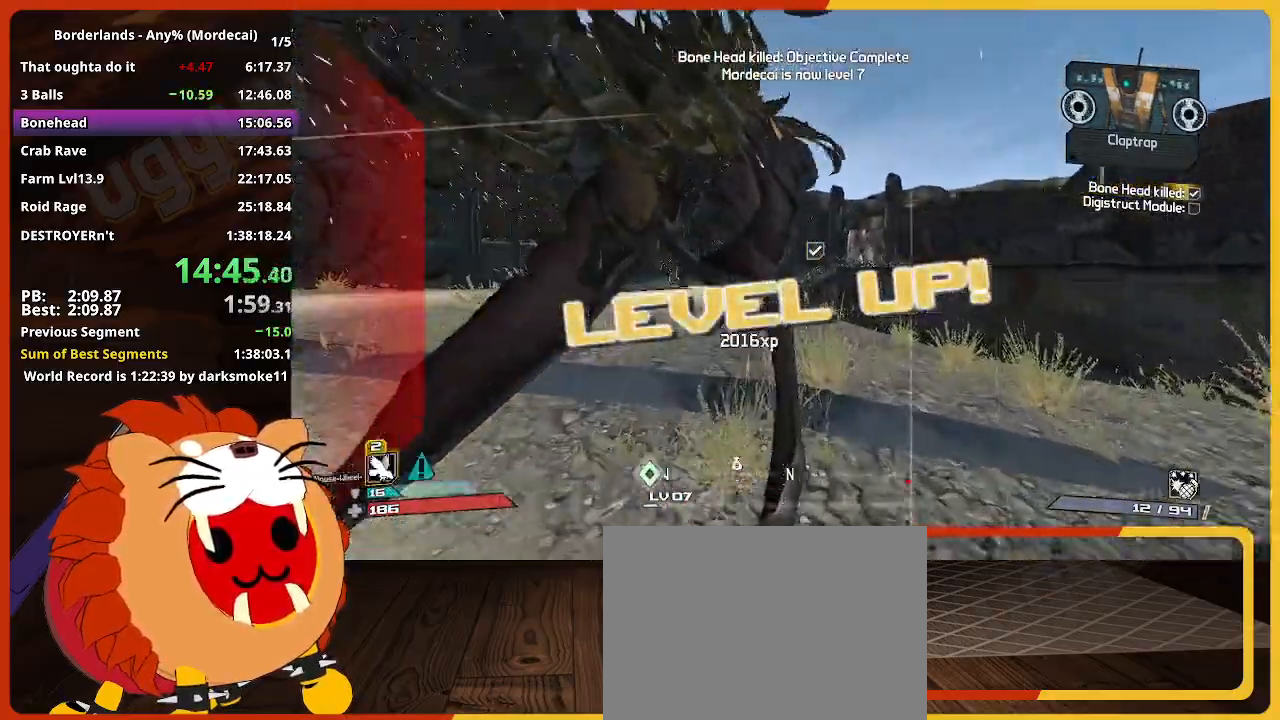
{"keys": ["w"], "events": []}
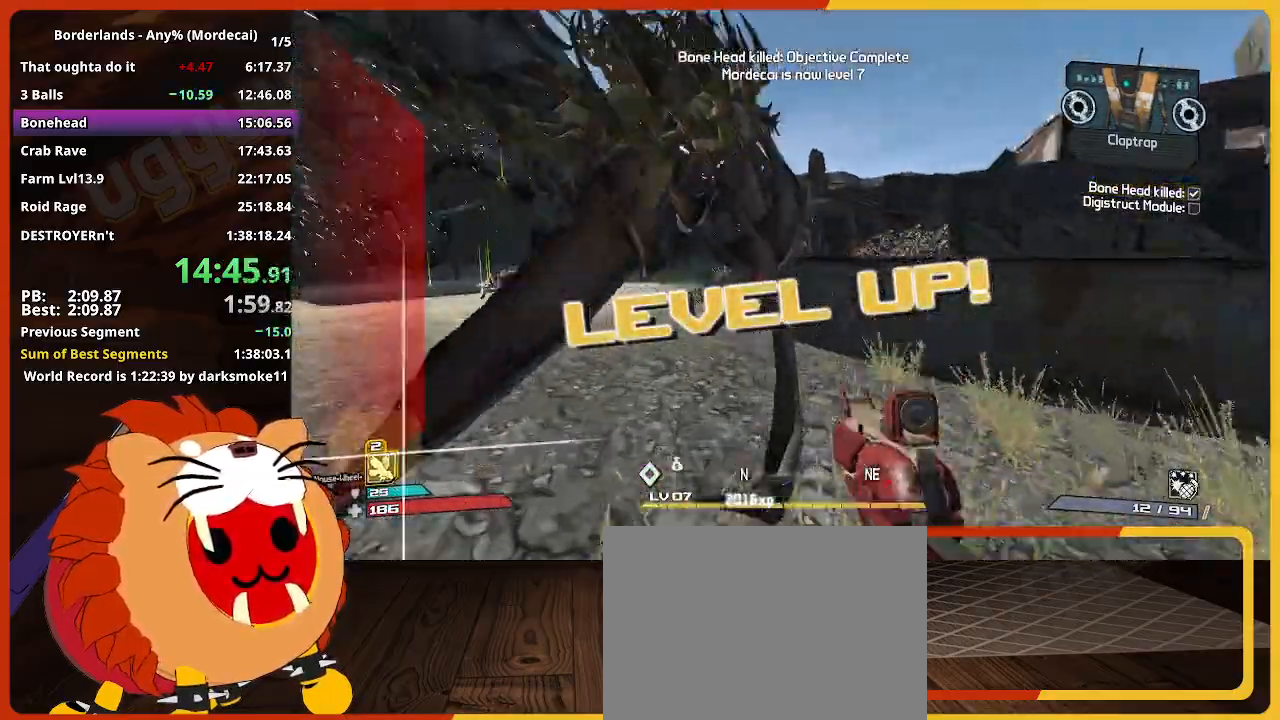
{"keys": ["w"], "mouse_move": "still", "events": [[250, "space", "down"], [433, "space", "up"]]}
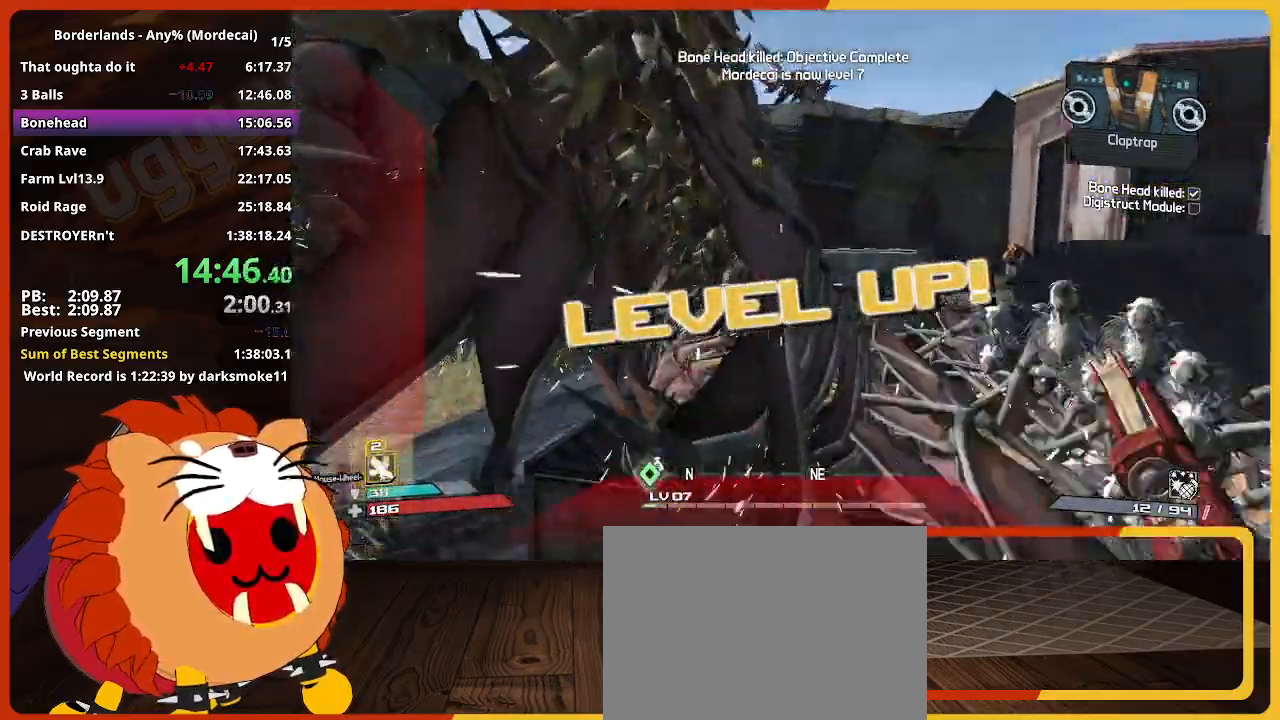
{"keys": ["w"], "mouse_move": "still", "events": [[33, "d", "down"], [267, "d", "up"], [317, "shift", "down"], [500, "shift", "up"]]}
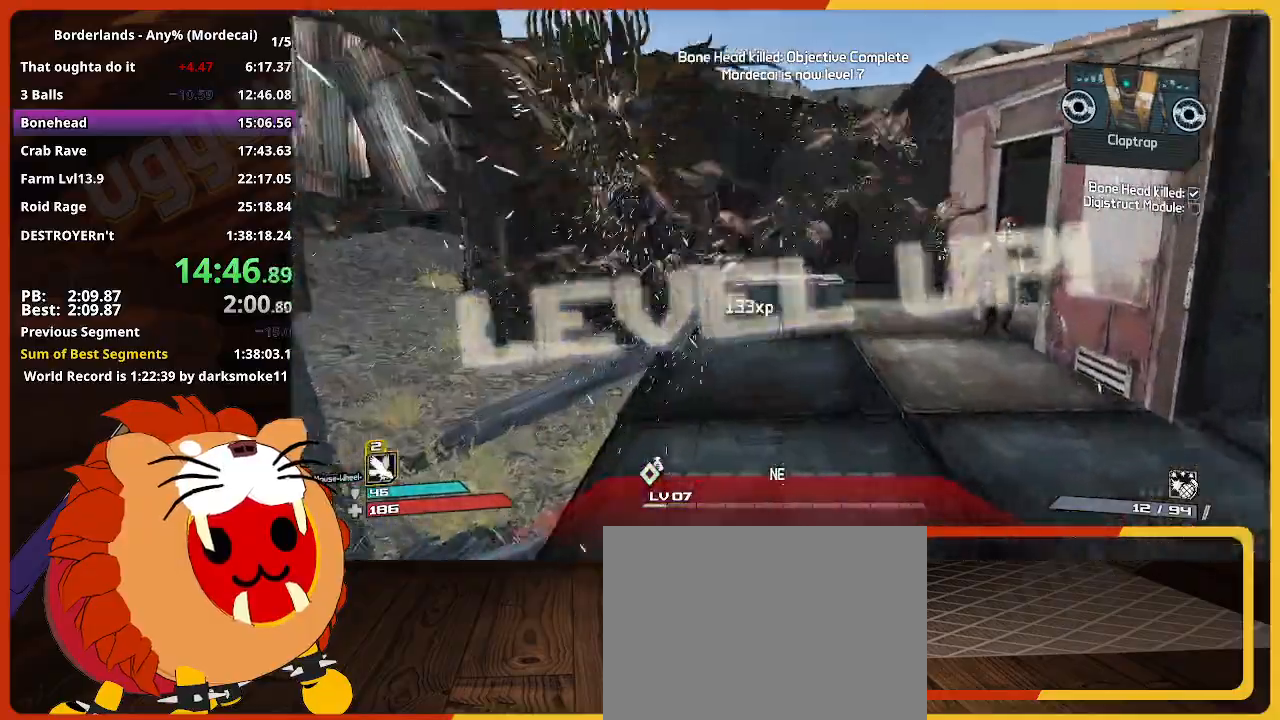
{"keys": ["w"], "mouse_move": "left", "events": [[100, "shift", "down"], [150, "d", "down"], [233, "shift", "up"], [283, "d", "up"], [333, "shift", "down"], [467, "shift", "up"]]}
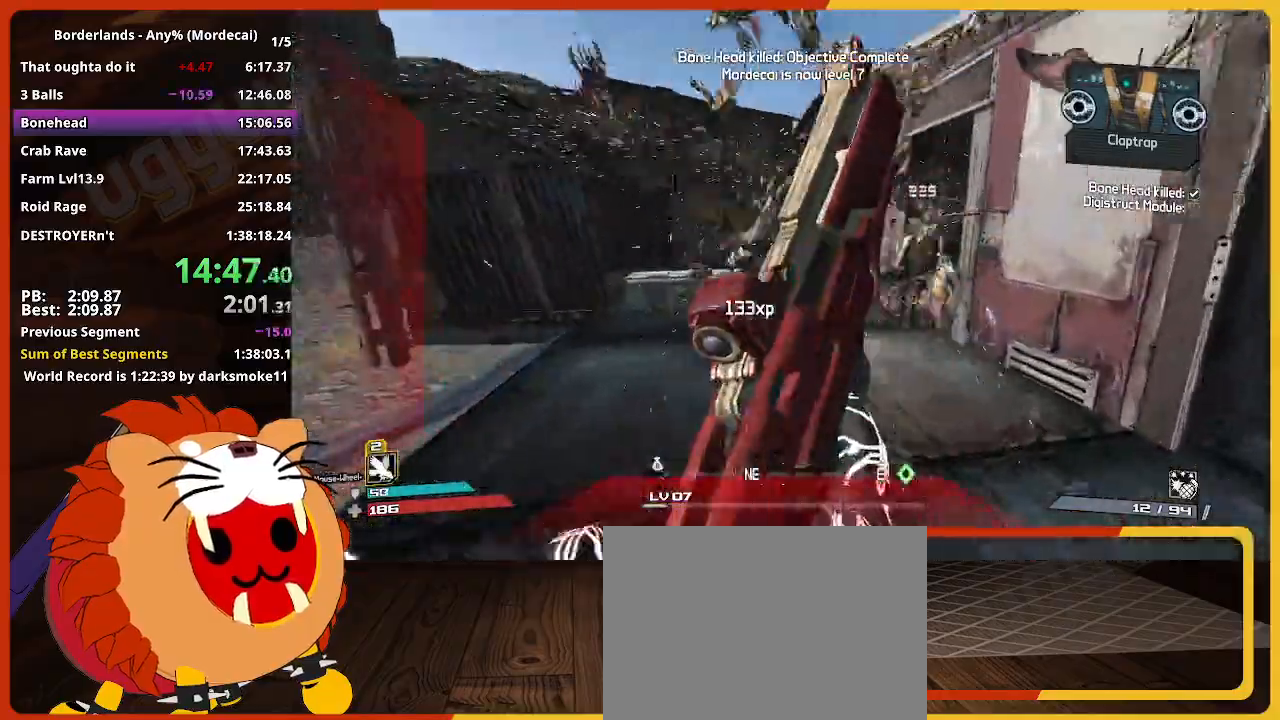
{"keys": ["w"], "mouse_move": "still", "events": [[67, "shift", "down"], [250, "shift", "up"], [300, "e", "down"], [400, "e", "up"]]}
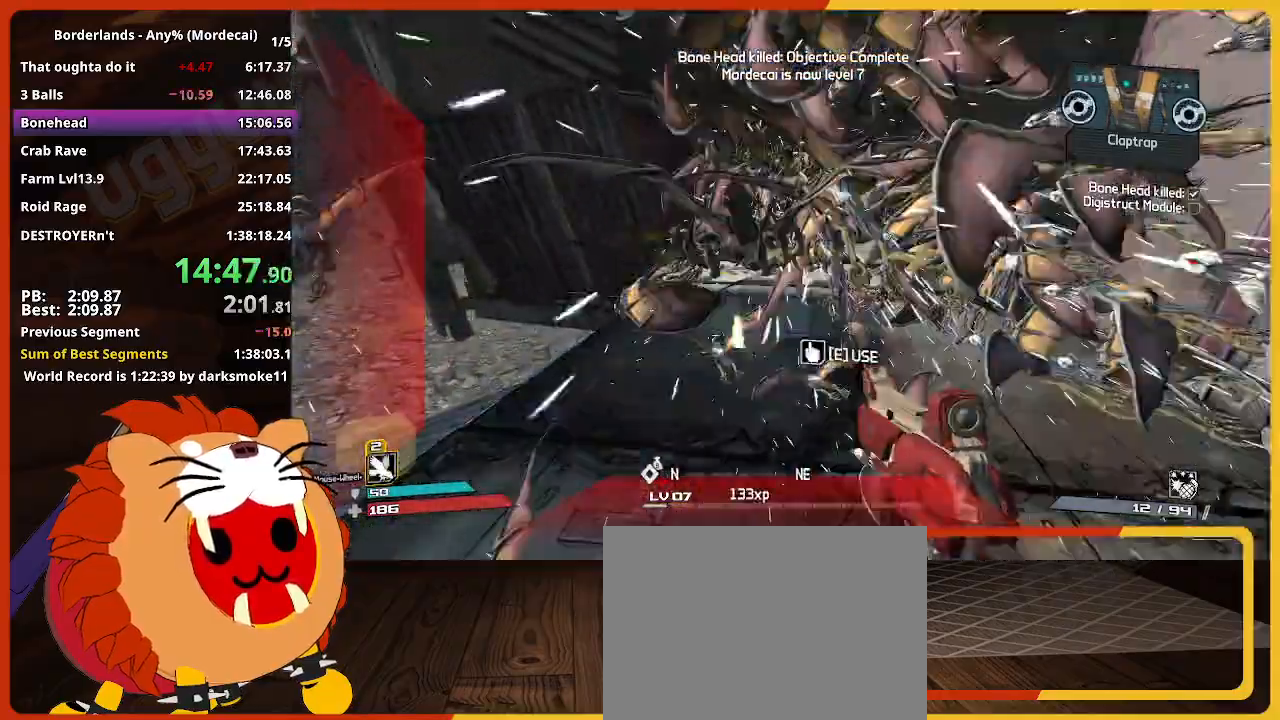
{"keys": ["d", "s"], "mouse_move": "still", "events": [[33, "e", "down"], [133, "e", "up"], [217, "e", "down"], [267, "w", "up"], [317, "e", "up"], [417, "s", "down"], [450, "d", "down"]]}
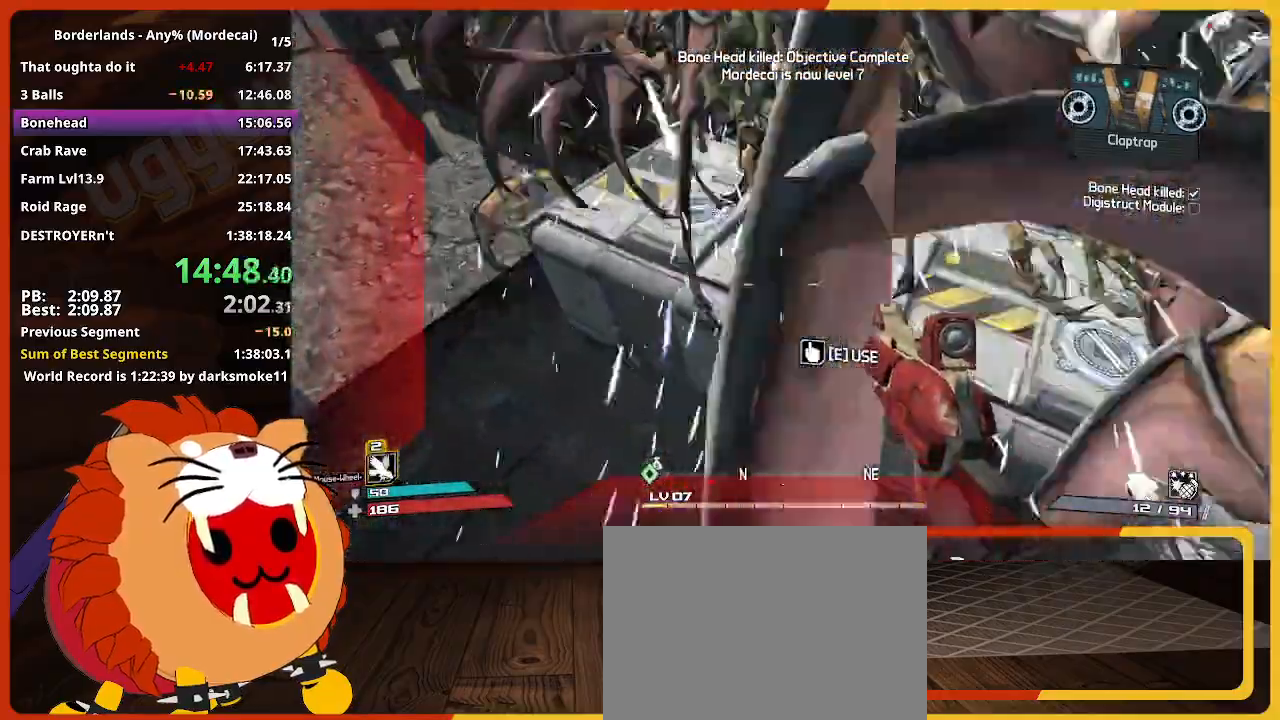
{"keys": ["e", "w"], "mouse_move": "left", "events": [[283, "s", "up"], [383, "d", "up"], [383, "w", "down"], [467, "e", "down"]]}
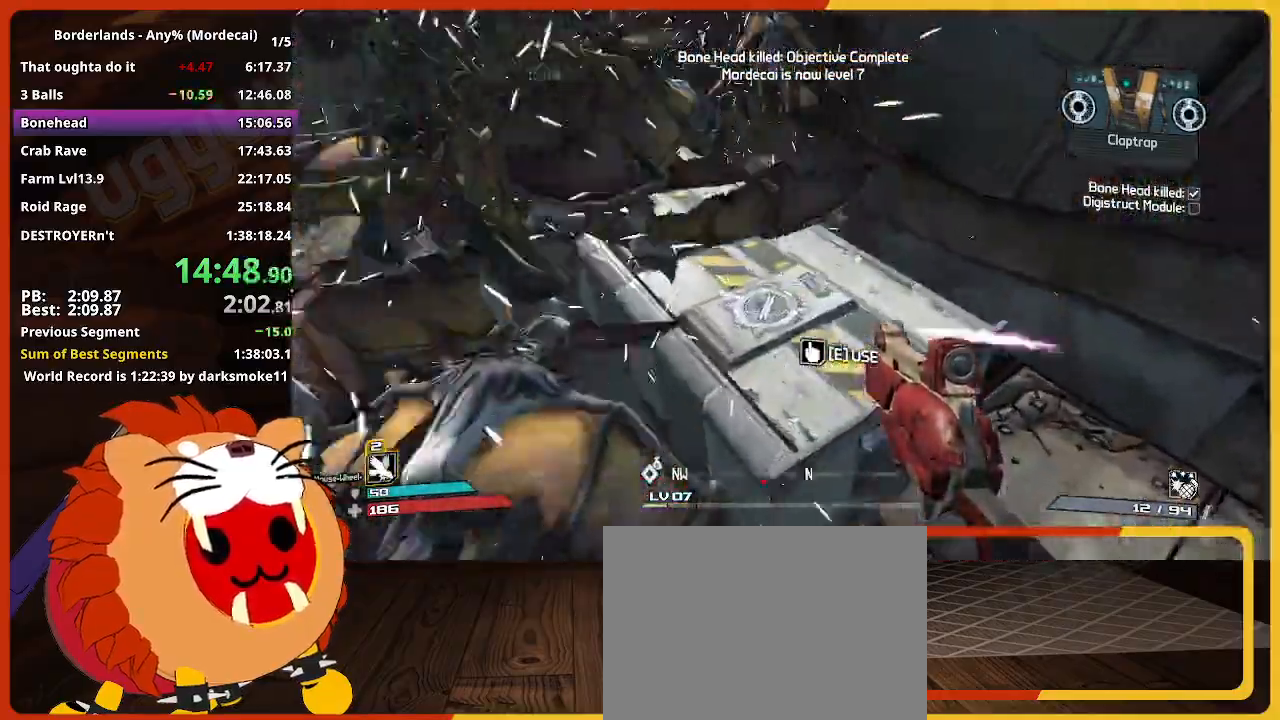
{"keys": ["s"], "mouse_move": "still", "events": [[17, "w", "up"], [117, "e", "up"], [200, "e", "down"], [250, "e", "up"], [350, "s", "down"], [400, "e", "down"], [483, "e", "up"]]}
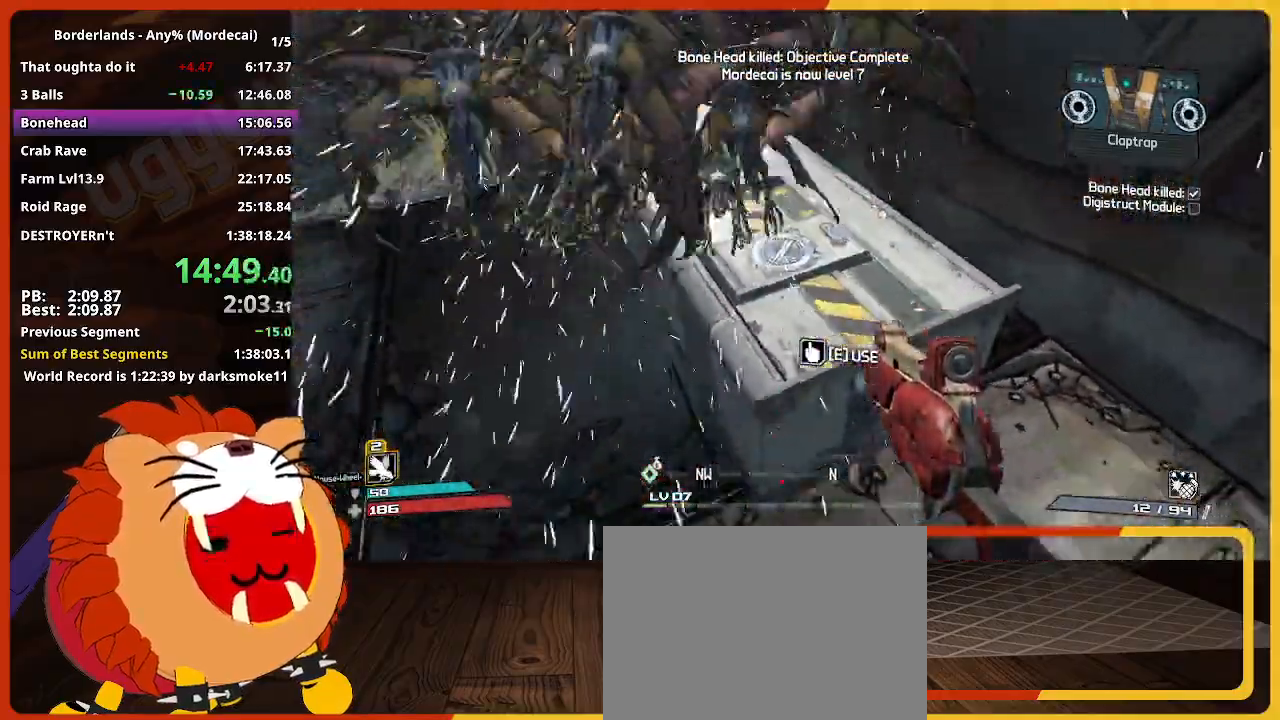
{"keys": [], "mouse_move": "still", "events": [[83, "e", "down"], [133, "s", "up"], [183, "e", "up"], [217, "e", "down"], [317, "e", "up"], [317, "w", "down"], [417, "e", "down"], [500, "e", "up"], [500, "w", "up"]]}
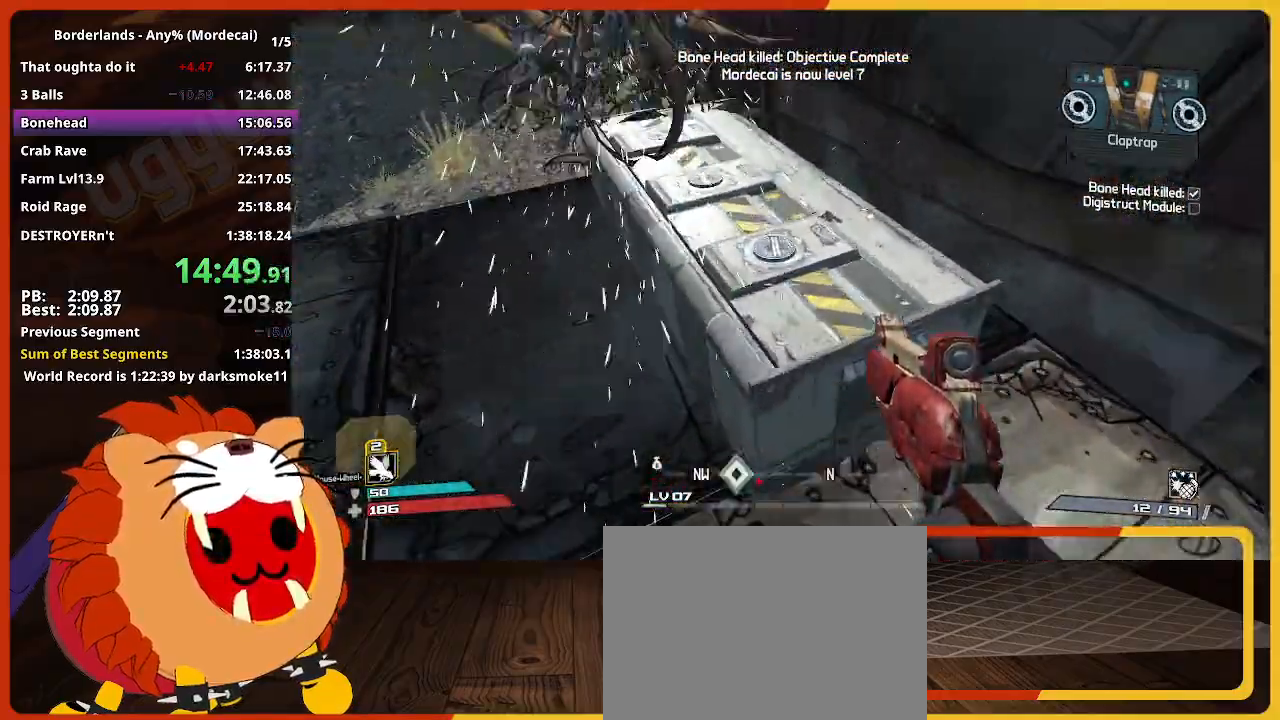
{"keys": ["w"], "mouse_move": "still", "events": [[100, "e", "down"], [183, "e", "up"], [183, "s", "down"], [283, "e", "down"], [333, "s", "up"], [383, "e", "up"], [467, "w", "down"]]}
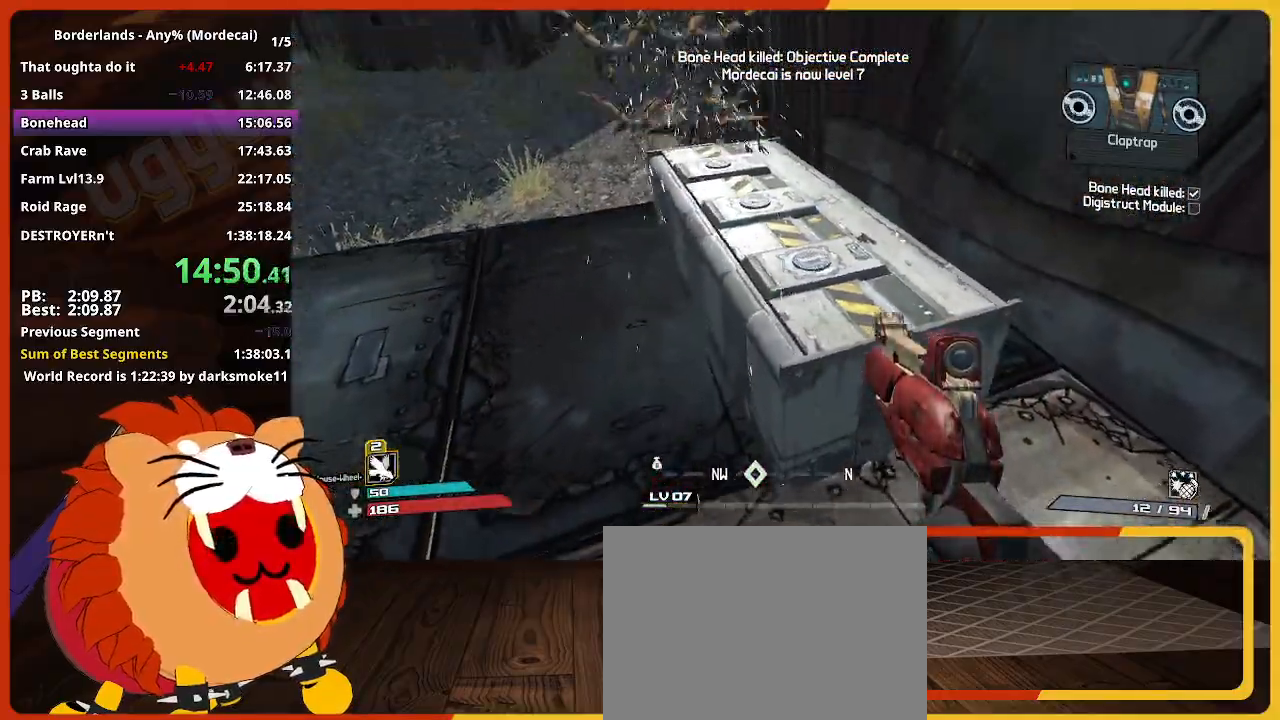
{"keys": [], "mouse_move": "still", "events": [[117, "w", "up"]]}
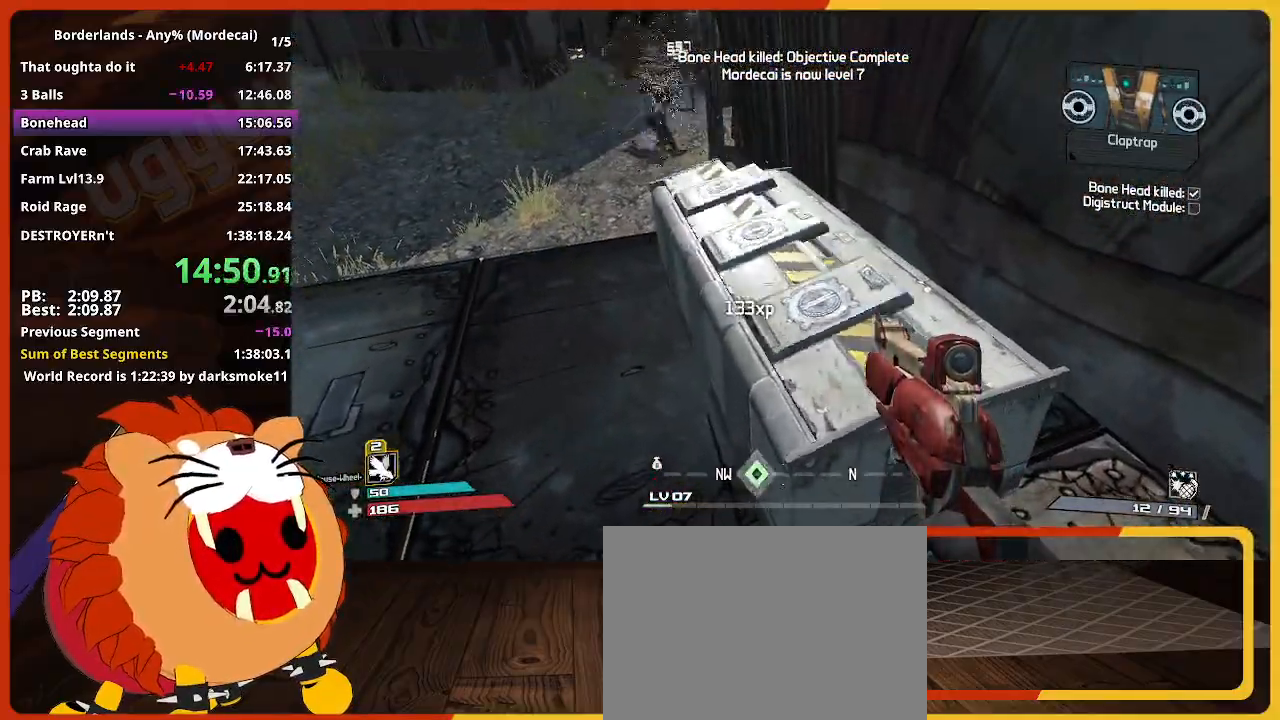
{"keys": ["e"], "mouse_move": "still", "events": [[267, "e", "down"]]}
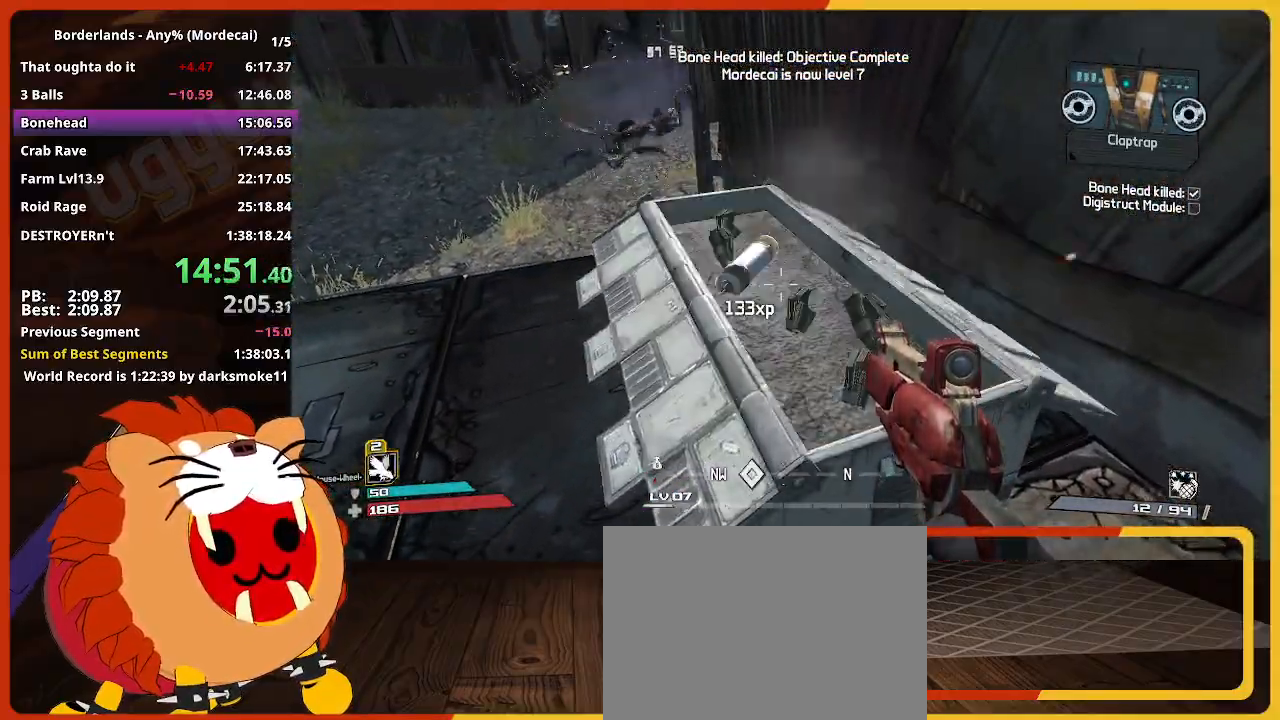
{"keys": [], "mouse_move": "still", "events": [[417, "e", "up"]]}
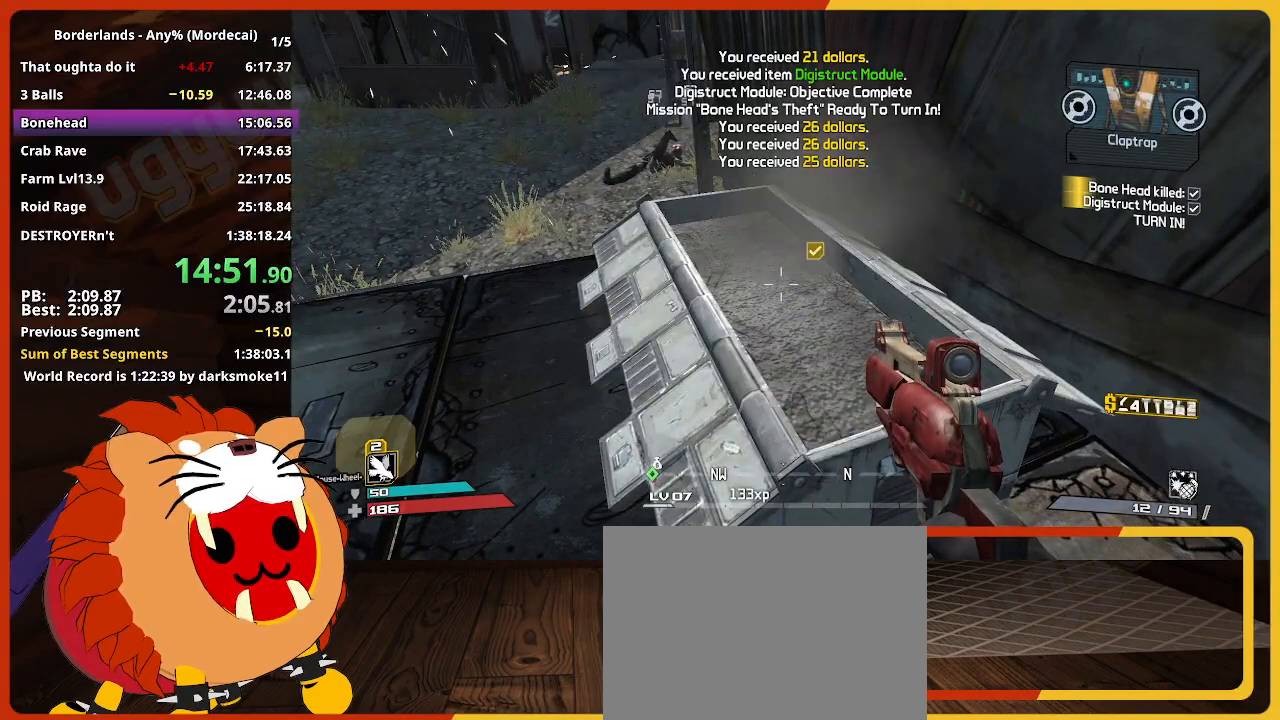
{"keys": ["return"], "mouse_move": "still", "events": [[17, "escape", "down"], [117, "escape", "up"], [400, "up", "down"], [433, "return", "down"], [483, "up", "up"]]}
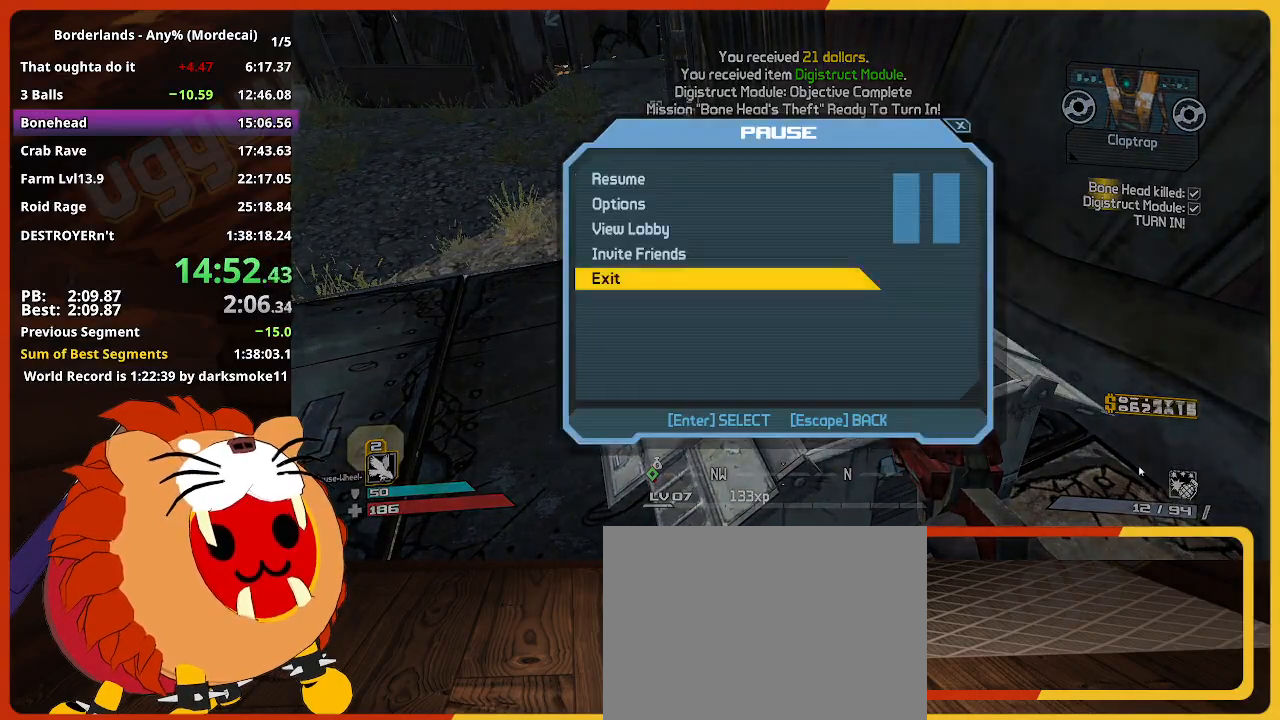
{"keys": [], "mouse_move": "still", "events": [[33, "return", "up"], [83, "up", "down"], [133, "return", "down"], [183, "up", "up"], [267, "return", "up"]]}
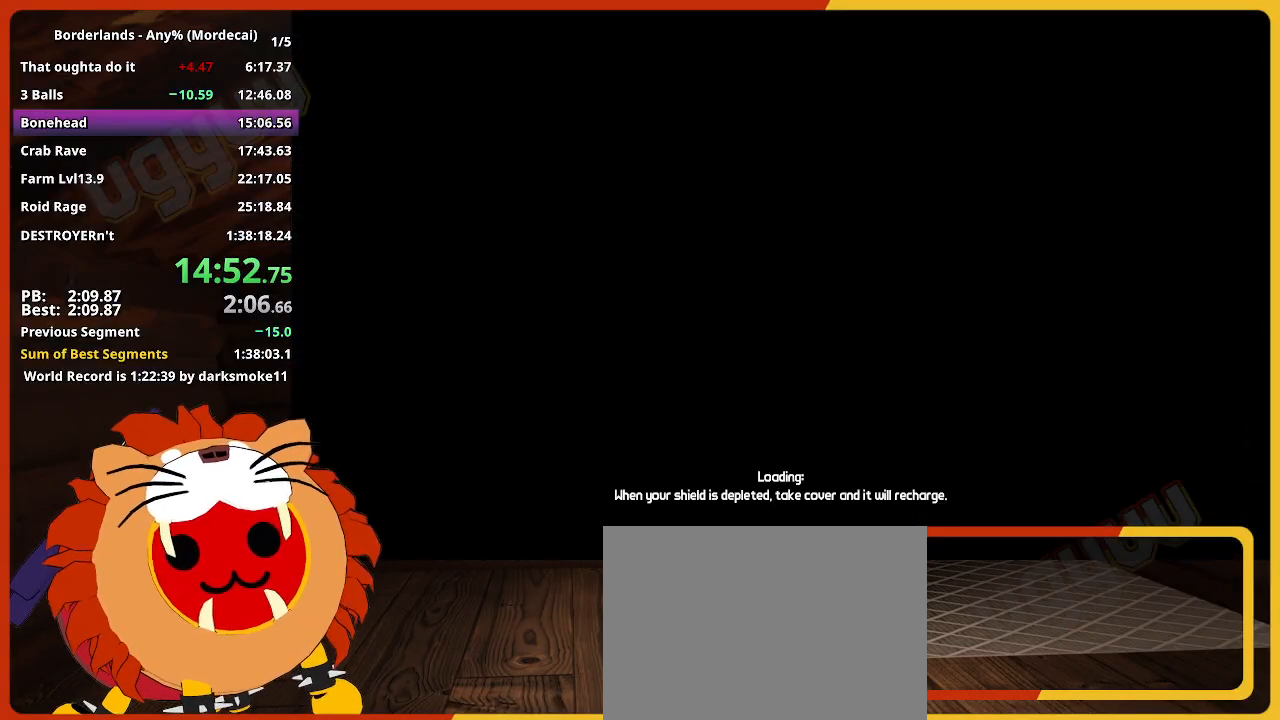
{"keys": [], "mouse_move": "still", "events": []}
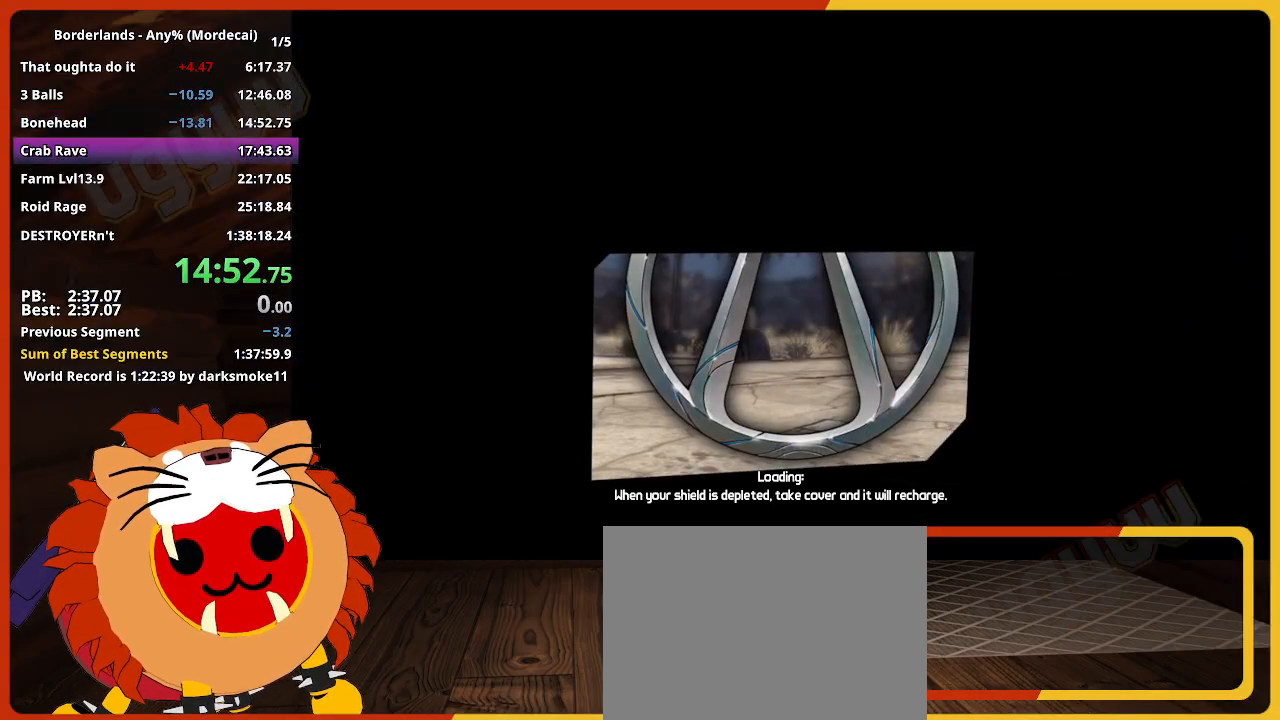
{"keys": [], "mouse_move": "still", "events": []}
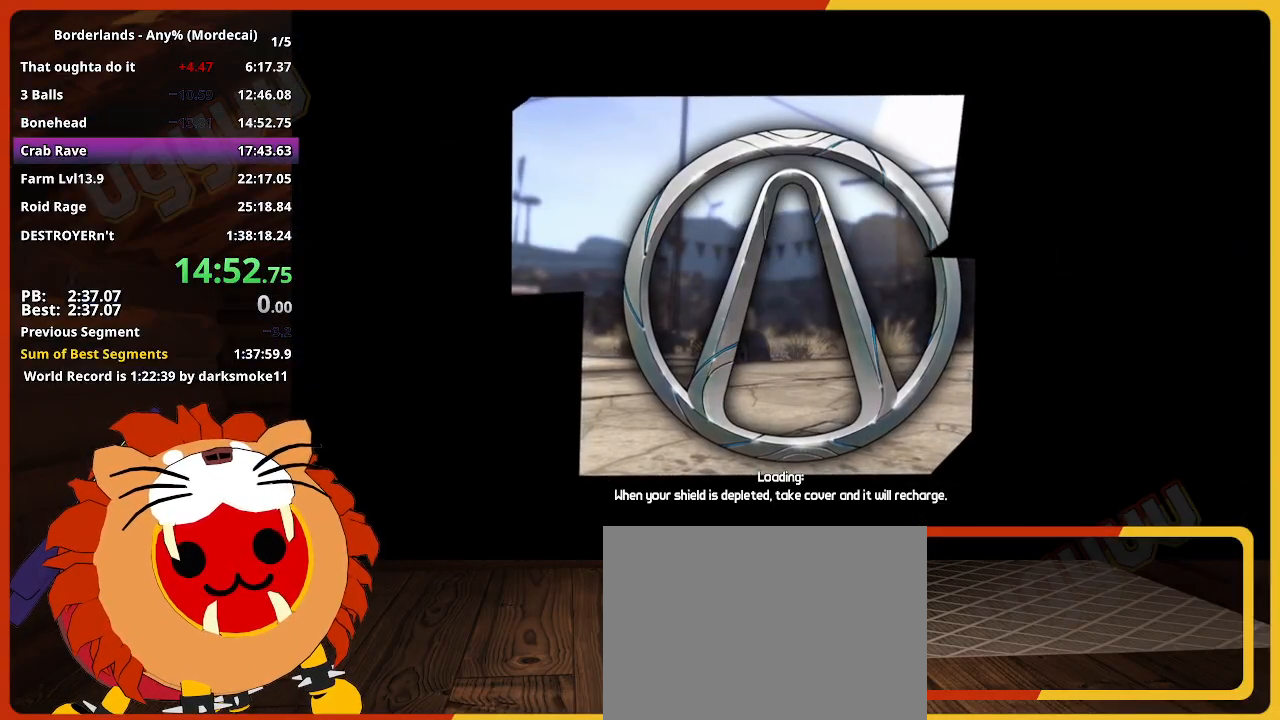
{"keys": [], "mouse_move": "still", "events": [[183, "return", "down"], [217, "return", "up"], [267, "return", "down"], [317, "return", "up"], [450, "return", "down"], [500, "return", "up"]]}
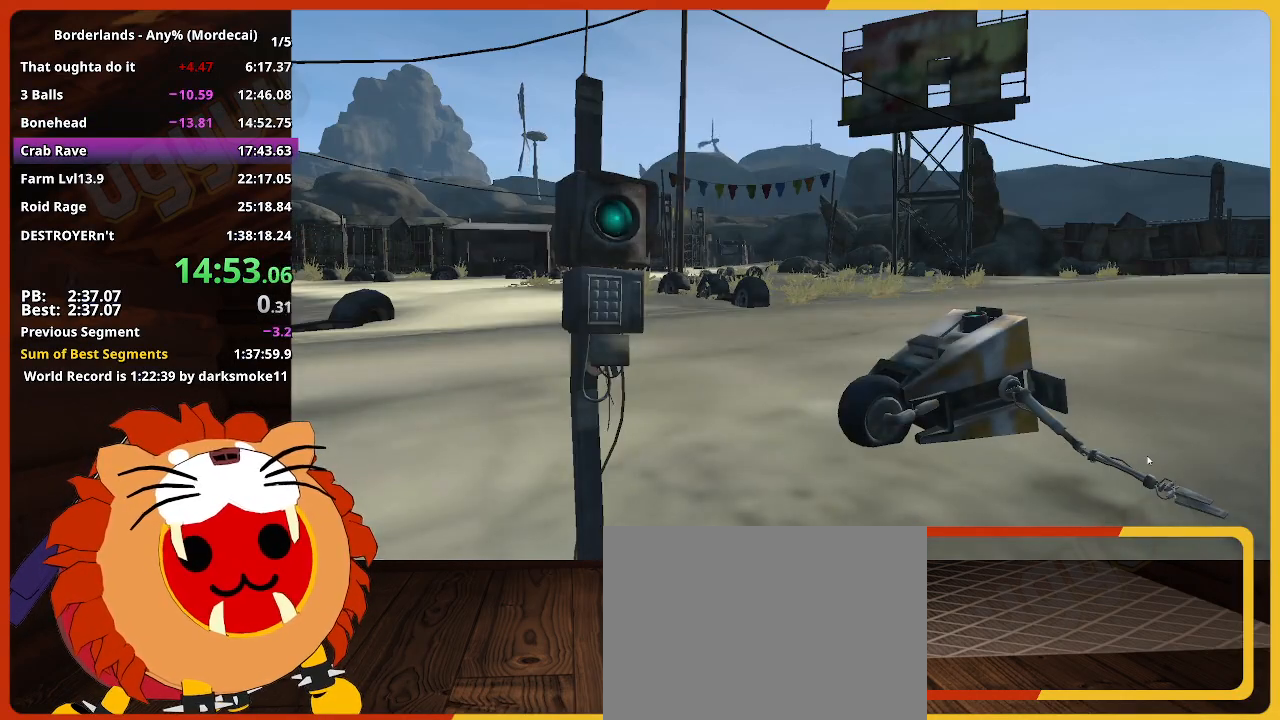
{"keys": [], "mouse_move": "still", "events": [[50, "return", "down"], [100, "return", "up"], [150, "return", "down"], [183, "return", "up"], [233, "return", "down"], [283, "return", "up"], [333, "return", "down"], [383, "return", "up"], [417, "return", "down"], [467, "return", "up"]]}
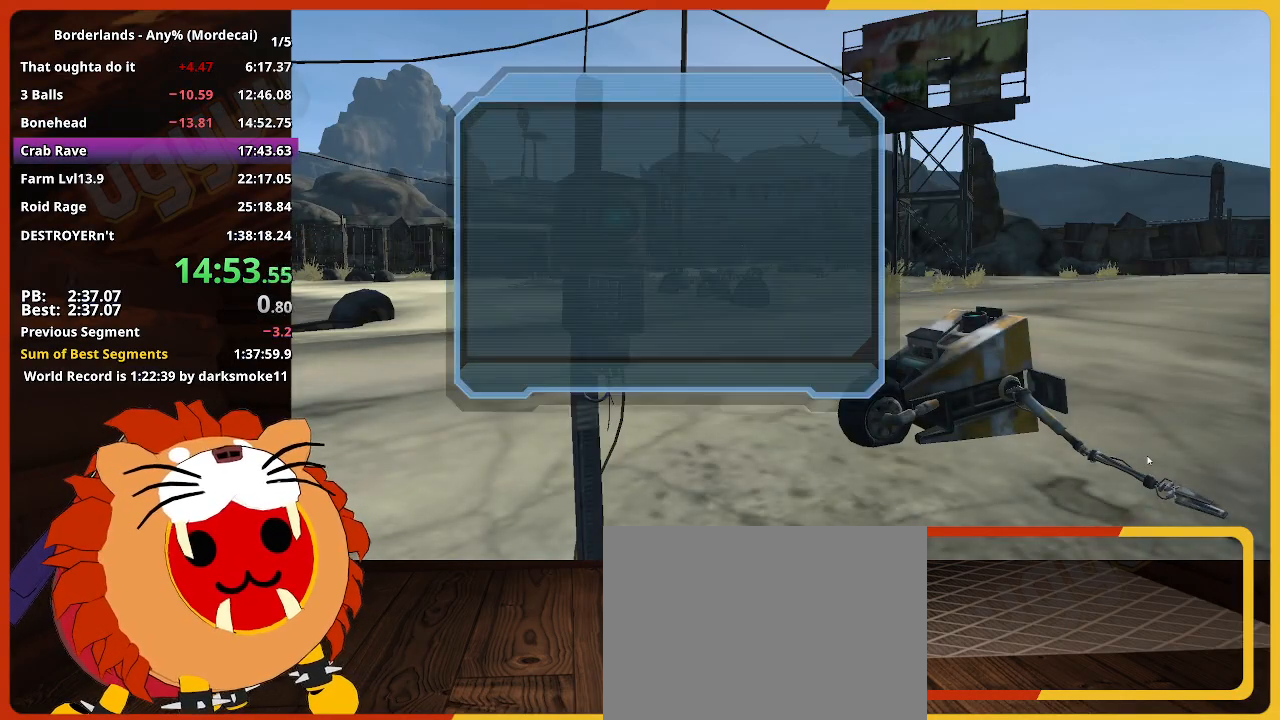
{"keys": [], "mouse_move": "still", "events": [[17, "return", "down"], [67, "return", "up"], [117, "return", "down"], [150, "return", "up"], [250, "return", "down"], [300, "return", "up"], [350, "return", "down"], [400, "return", "up"], [433, "return", "down"], [483, "return", "up"]]}